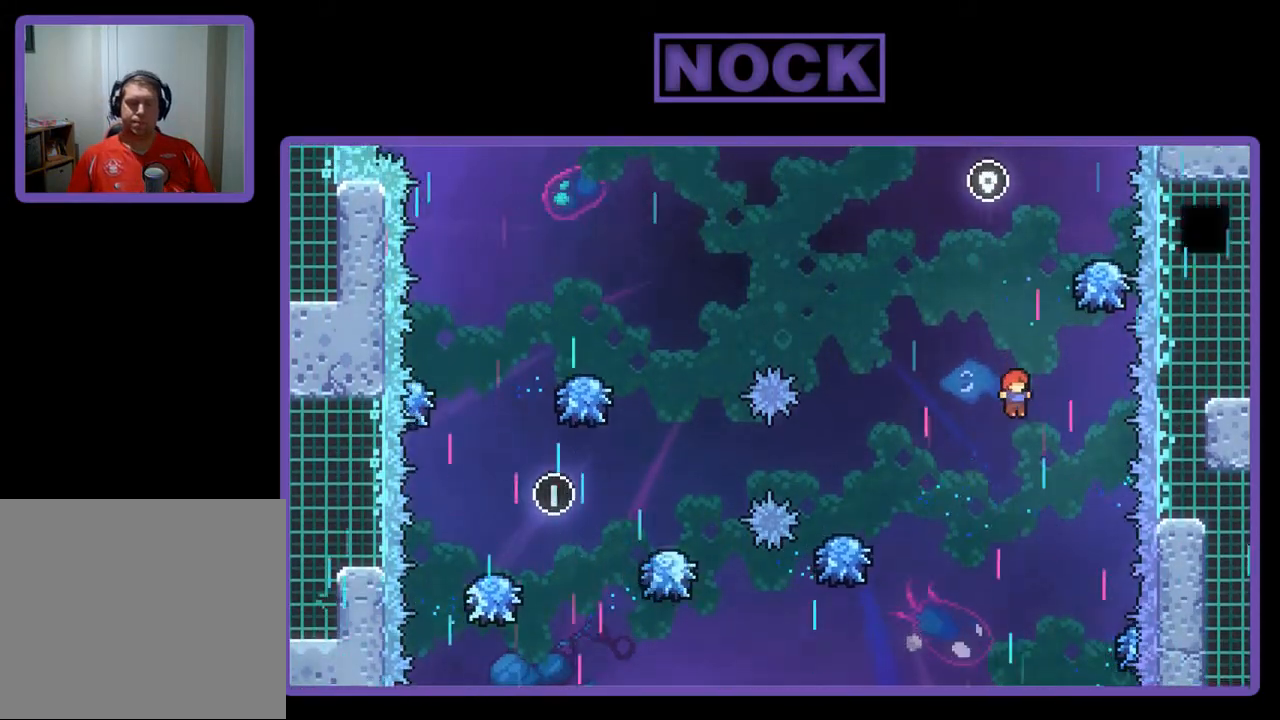
Gameplay with a controller (PlayStation layout); each line is a JSON object with the inputs held at the frame after it. "events" lists button and stick changes between this image and that frame as [ms after this image, input, new state], when the widget could be followed in between. Not read: right_stick.
{"buttons": [], "left_stick": "center", "events": [[283, "CIRCLE", "down"], [417, "CIRCLE", "up"]]}
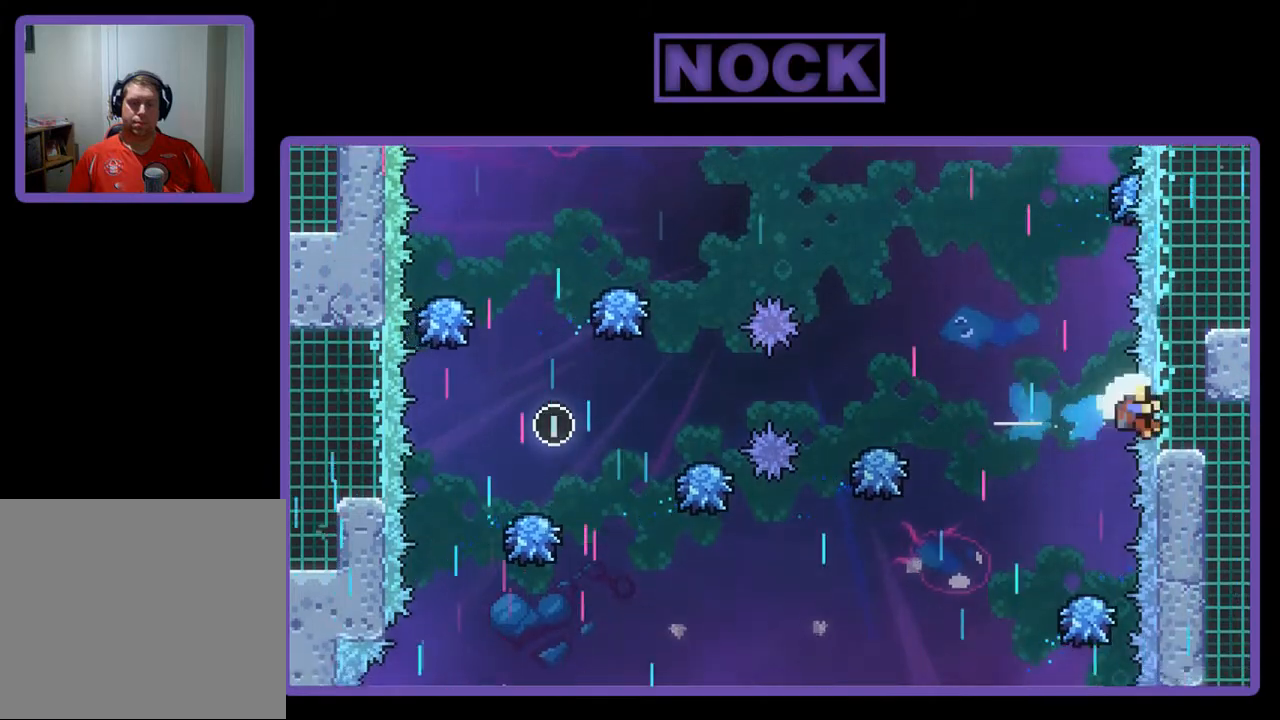
{"buttons": [], "left_stick": "center", "events": []}
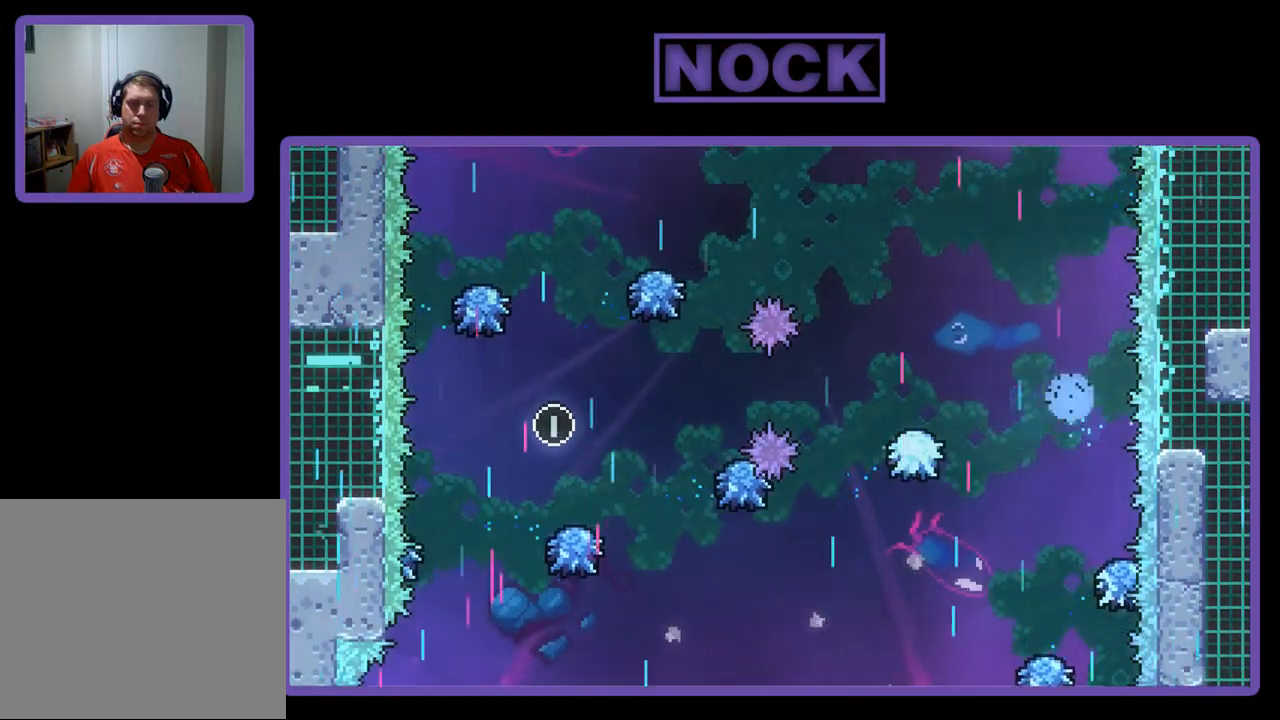
{"buttons": [], "left_stick": "center", "events": []}
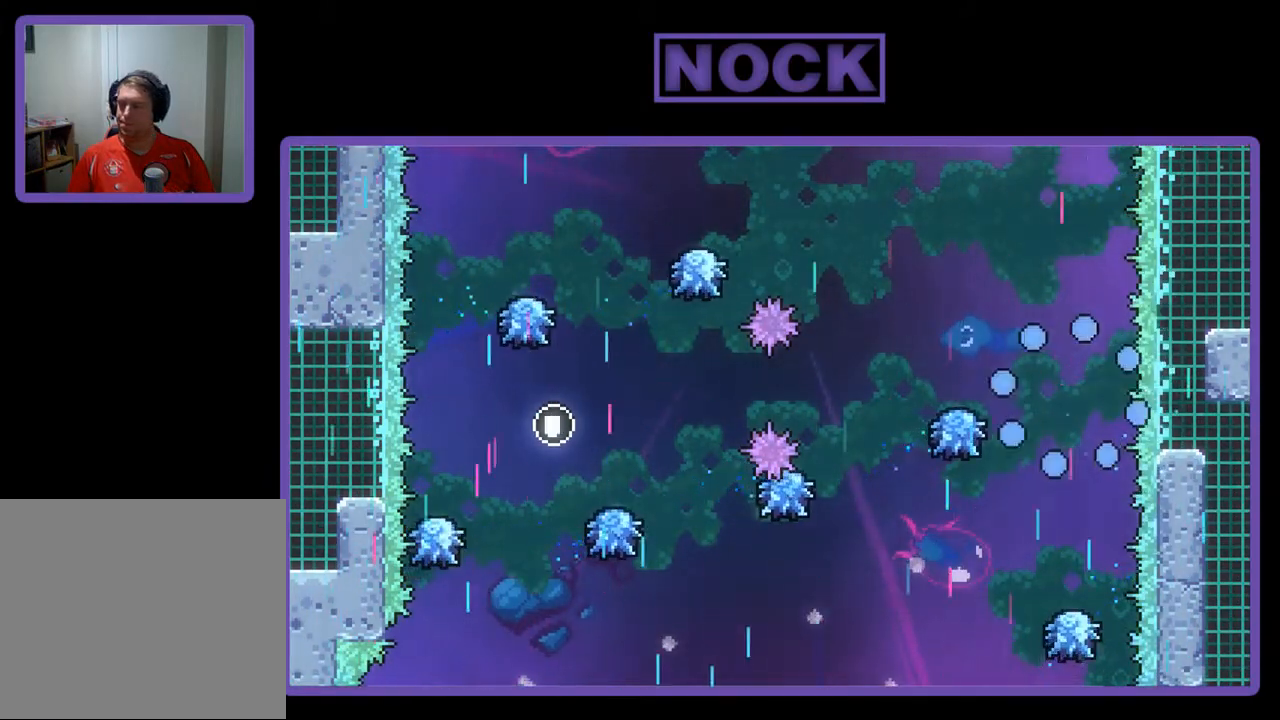
{"buttons": [], "left_stick": "center", "events": []}
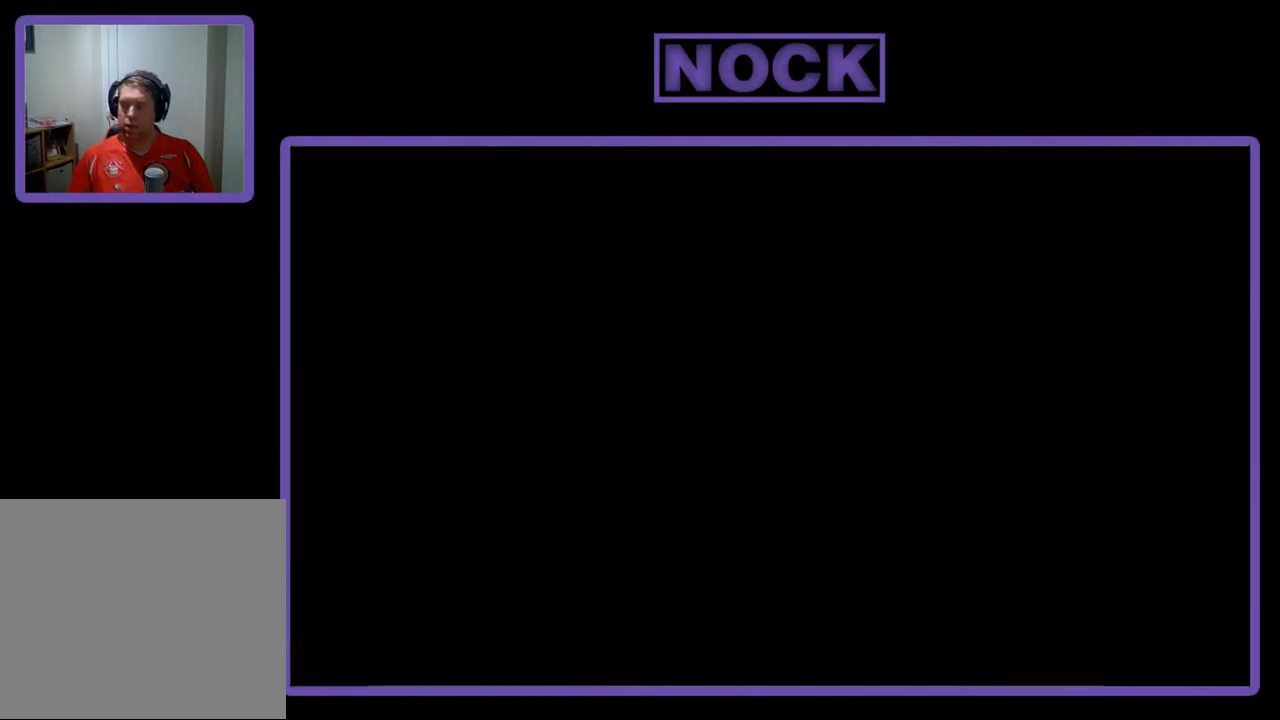
{"buttons": ["R2", "DPAD_RIGHT"], "left_stick": "center", "events": [[383, "R2", "down"], [500, "DPAD_RIGHT", "down"]]}
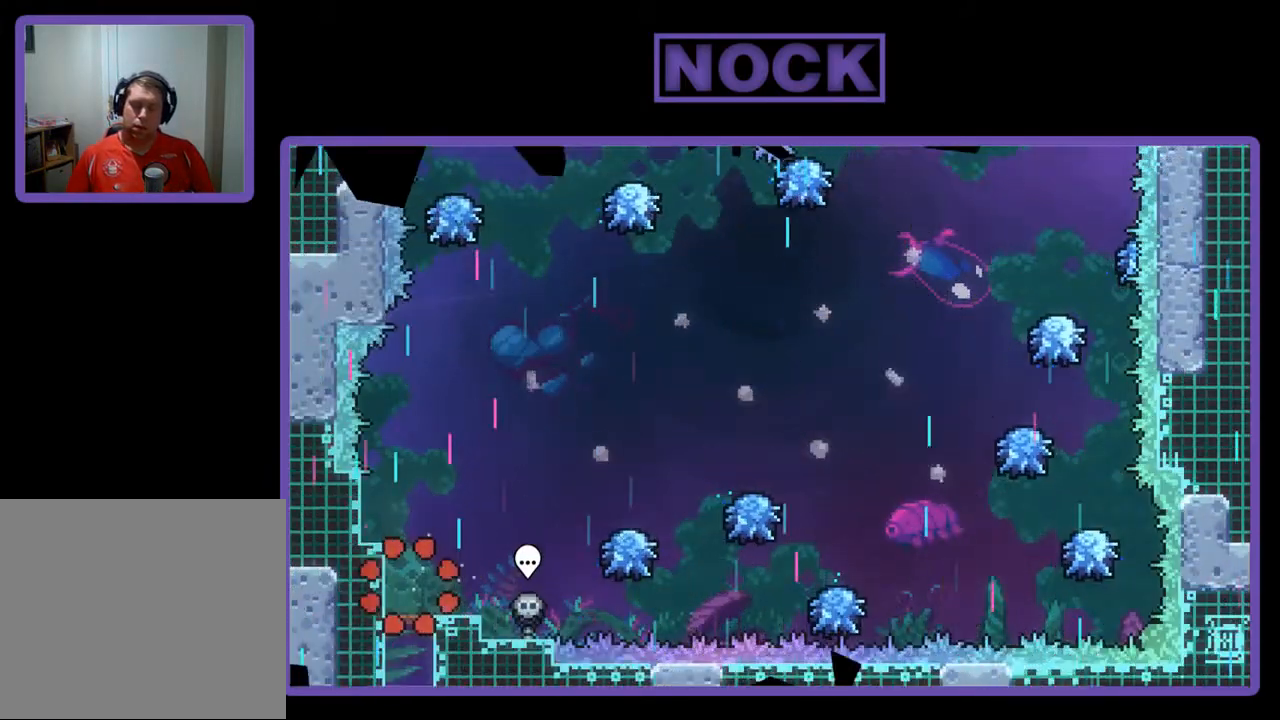
{"buttons": ["R2", "DPAD_RIGHT"], "left_stick": "center", "events": []}
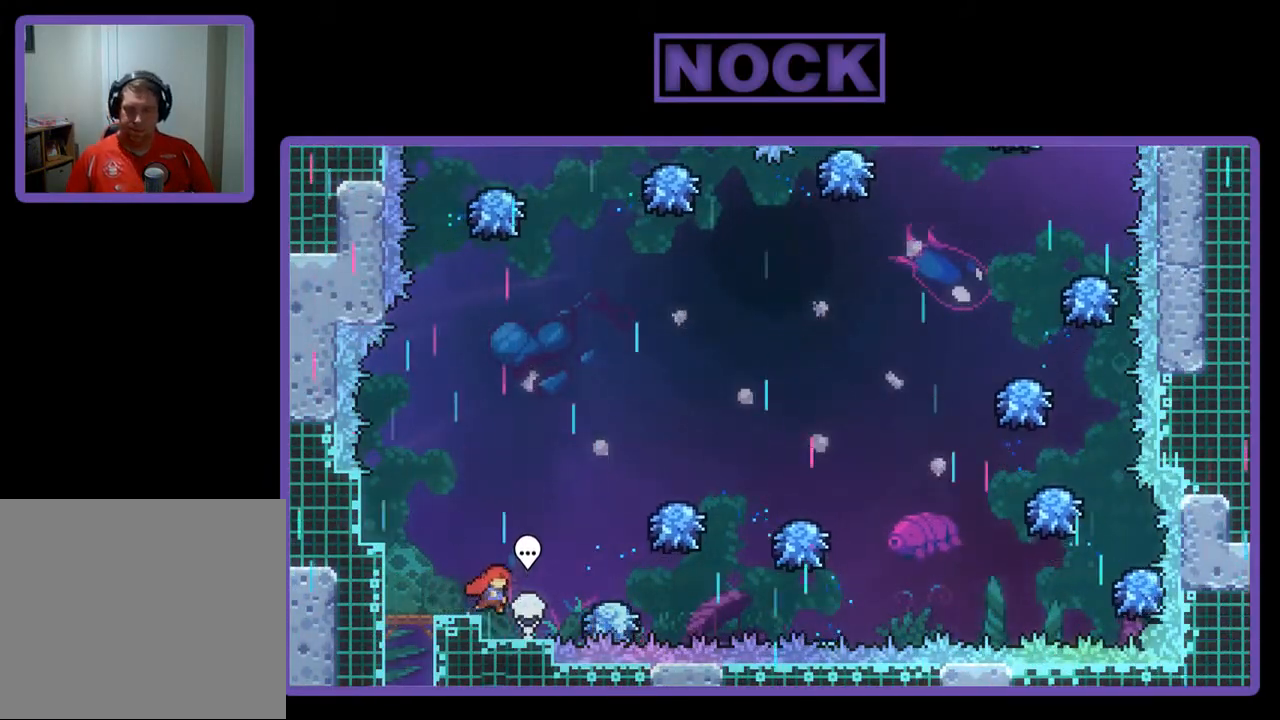
{"buttons": ["R2"], "left_stick": "center", "events": [[33, "CROSS", "down"], [167, "CROSS", "up"], [333, "DPAD_RIGHT", "up"]]}
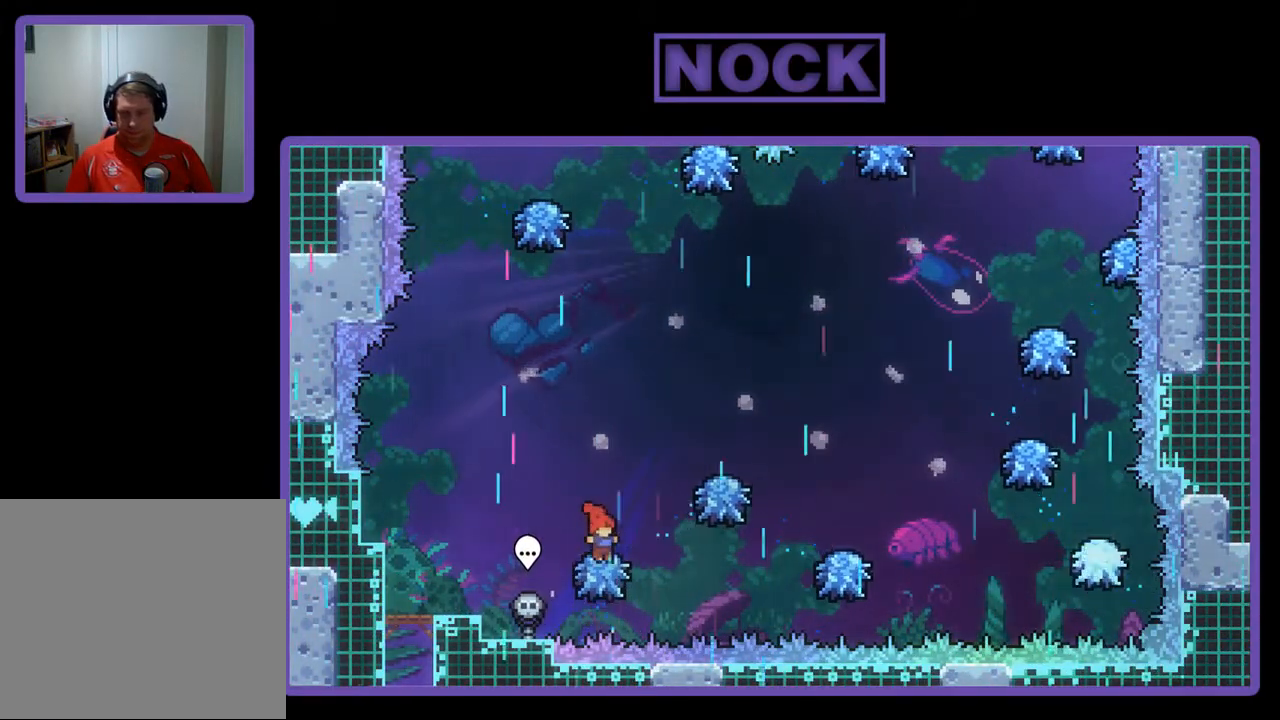
{"buttons": ["CIRCLE", "R2", "DPAD_UP"], "left_stick": "center", "events": [[33, "DPAD_RIGHT", "down"], [317, "DPAD_RIGHT", "up"], [317, "DPAD_UP", "down"], [417, "CIRCLE", "down"]]}
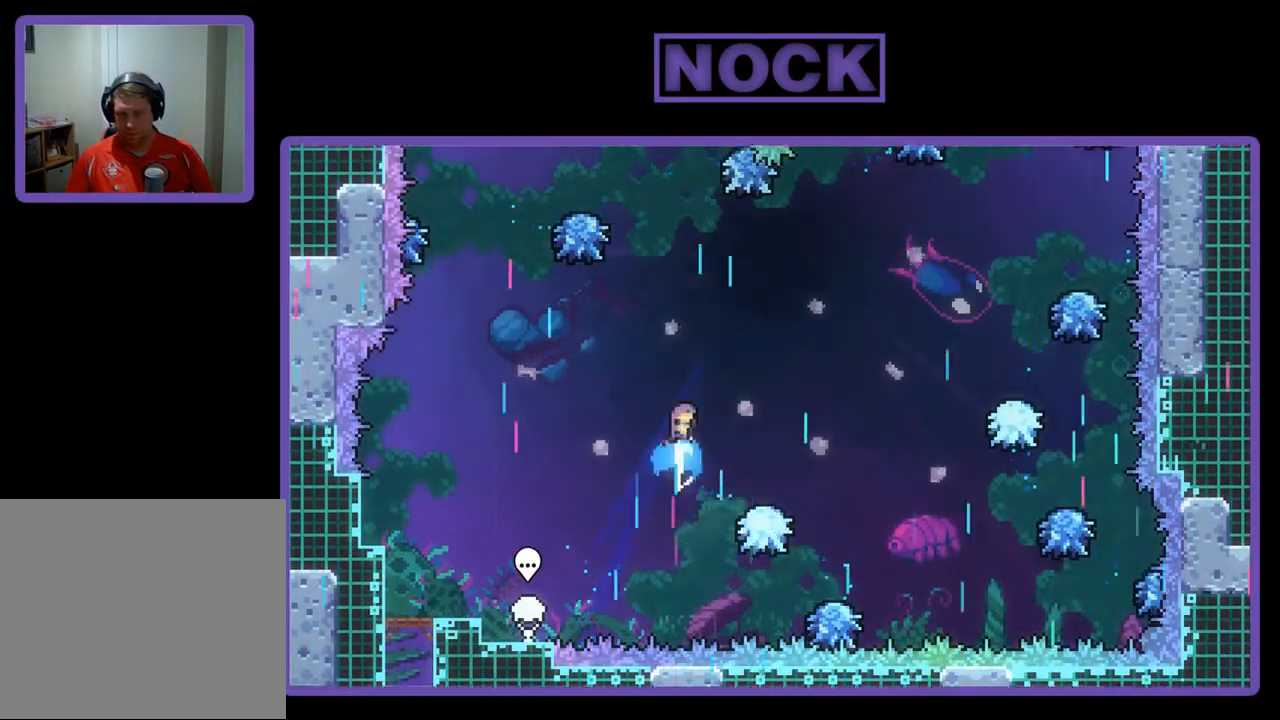
{"buttons": ["R2", "DPAD_LEFT"], "left_stick": "center", "events": [[117, "CIRCLE", "up"], [117, "DPAD_UP", "up"], [400, "DPAD_LEFT", "down"]]}
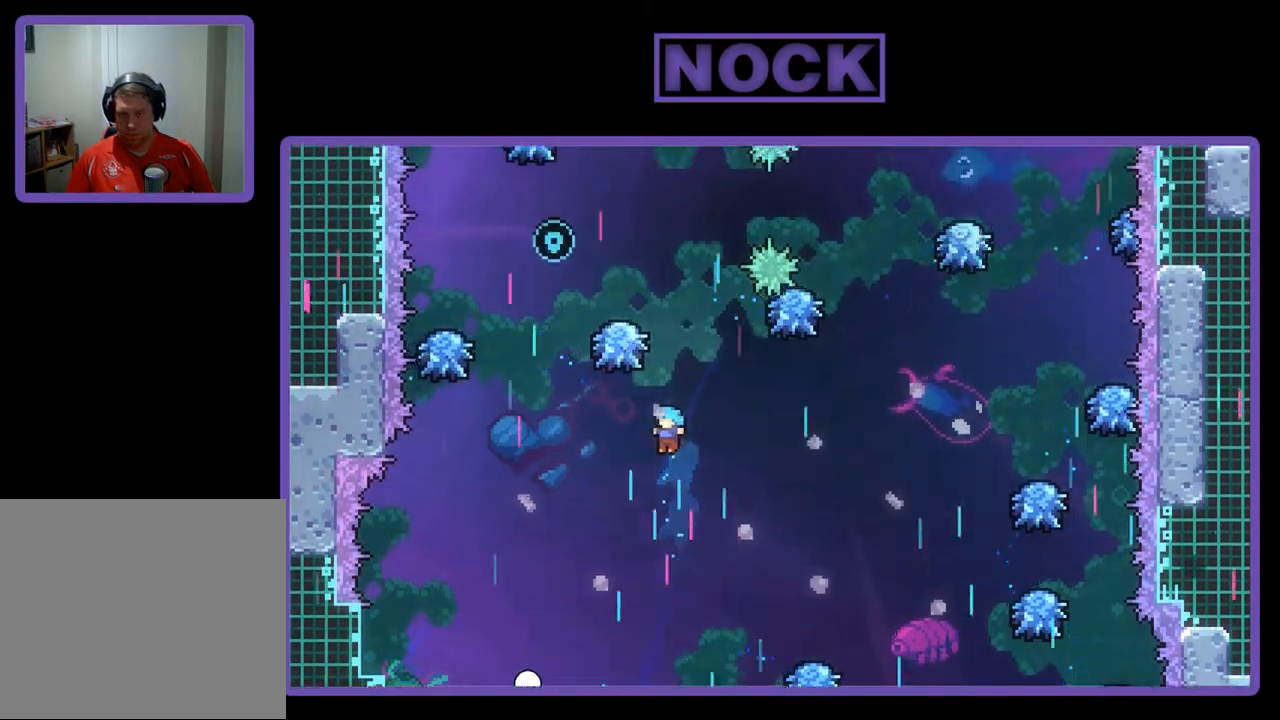
{"buttons": ["R2"], "left_stick": "center", "events": [[100, "DPAD_LEFT", "up"]]}
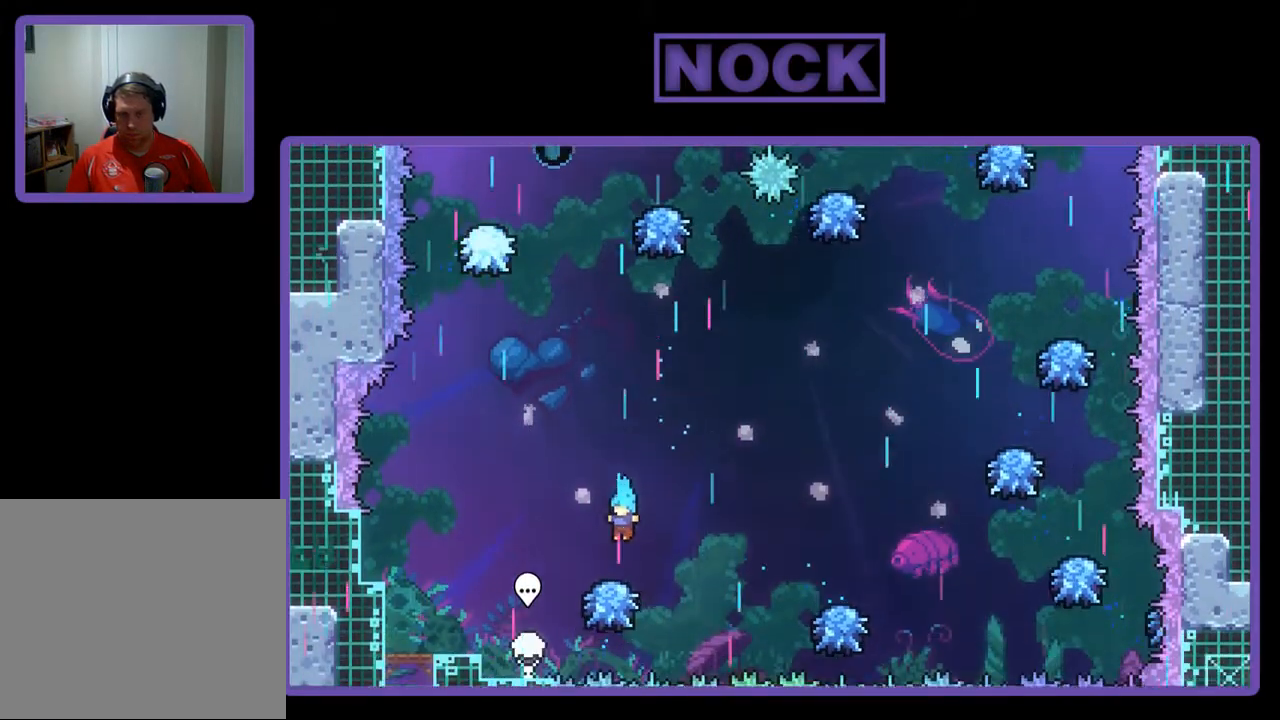
{"buttons": ["CROSS", "R2", "DPAD_UP"], "left_stick": "center", "events": [[217, "DPAD_UP", "down"], [267, "CROSS", "down"]]}
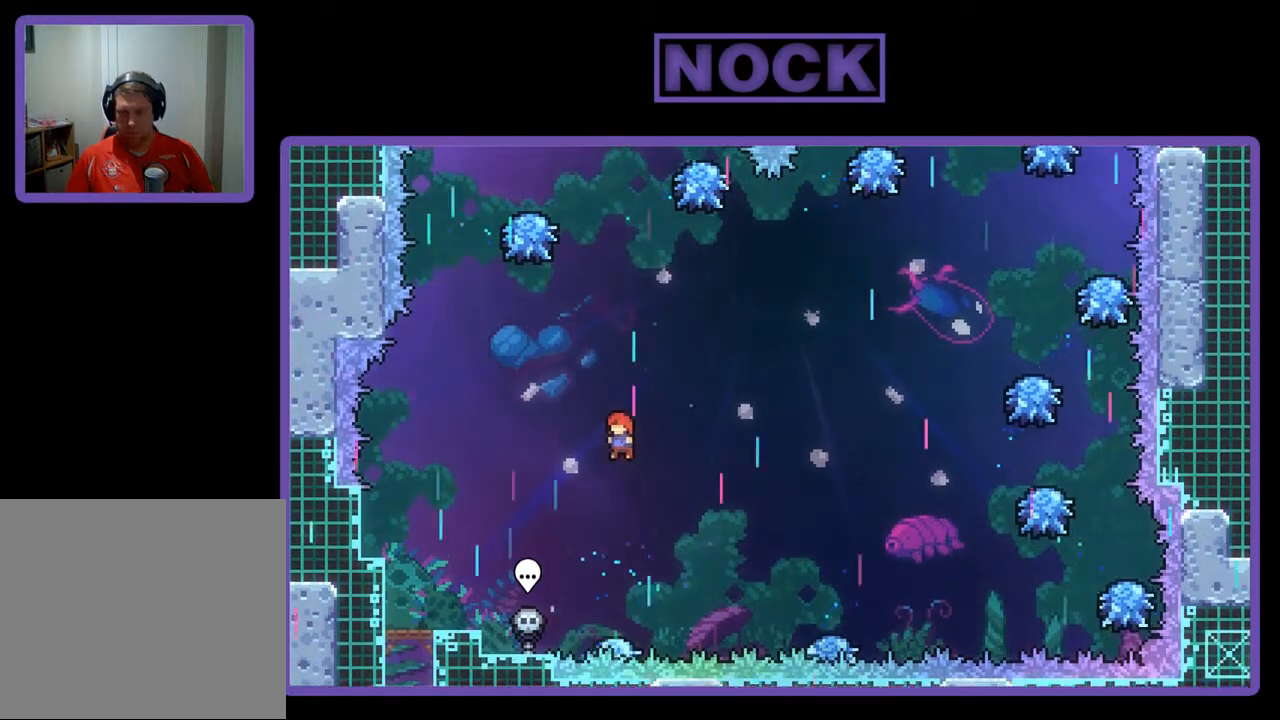
{"buttons": ["CIRCLE", "R2"], "left_stick": "center", "events": [[17, "CROSS", "up"], [150, "DPAD_RIGHT", "down"], [167, "CIRCLE", "down"], [200, "DPAD_RIGHT", "up"], [433, "DPAD_UP", "up"]]}
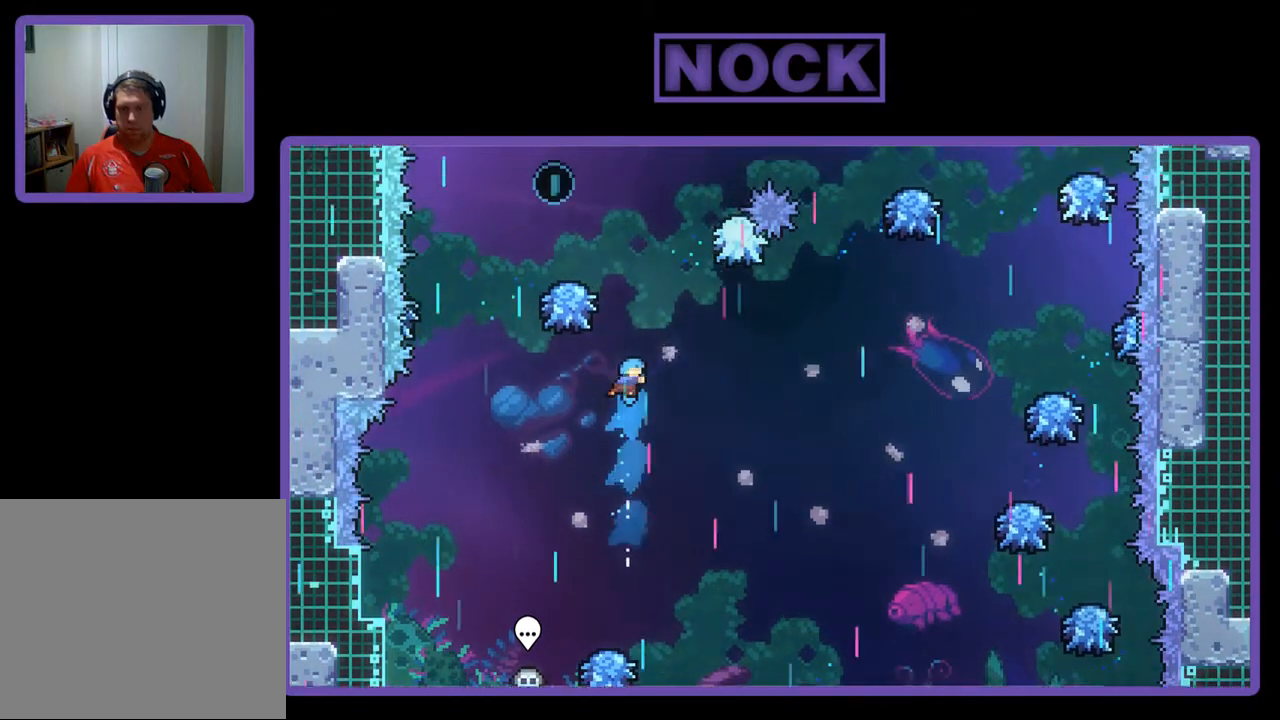
{"buttons": ["R2"], "left_stick": "center", "events": [[50, "CIRCLE", "up"]]}
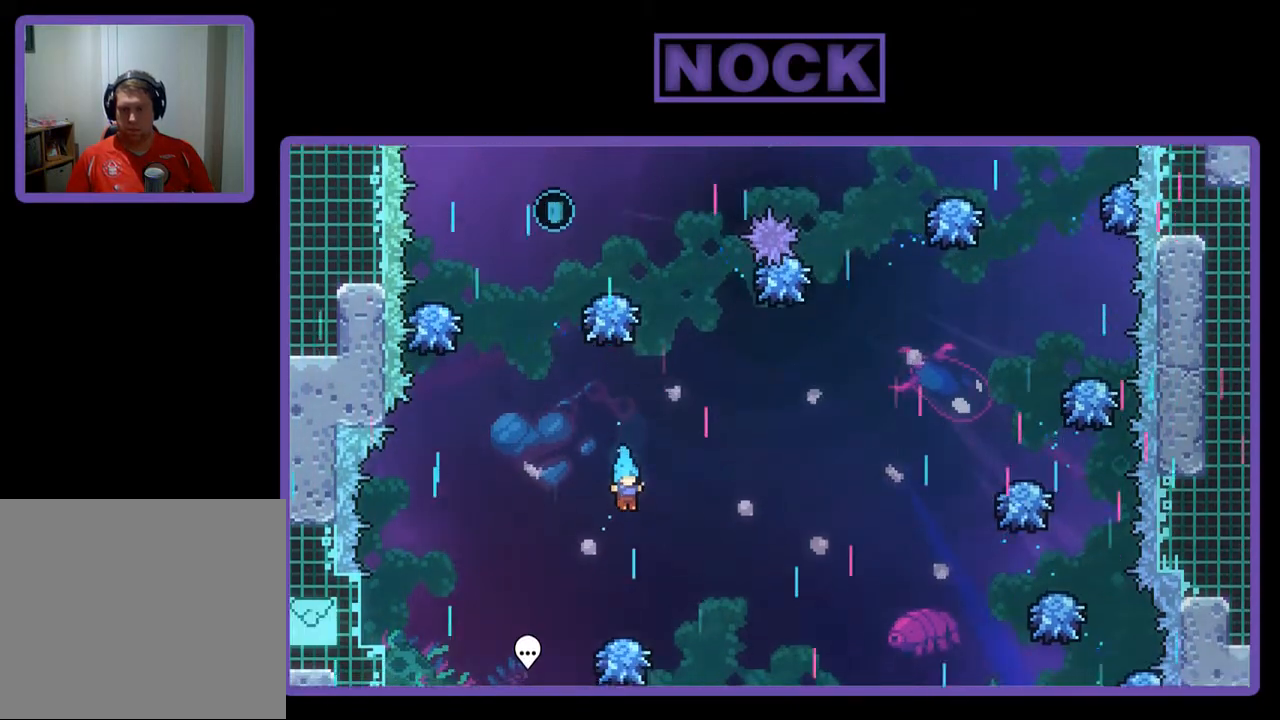
{"buttons": ["CROSS", "R2", "DPAD_UP"], "left_stick": "center", "events": [[317, "DPAD_UP", "down"], [350, "CROSS", "down"]]}
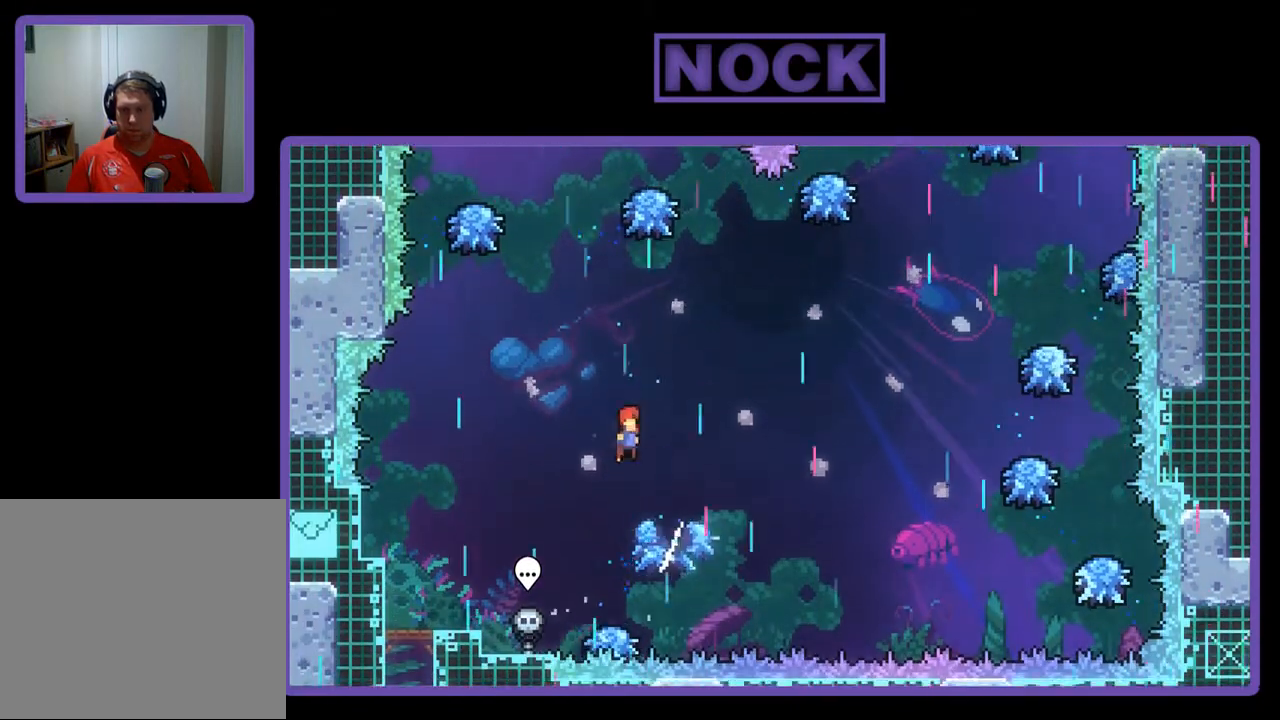
{"buttons": ["CIRCLE", "R2", "DPAD_UP"], "left_stick": "center", "events": [[250, "CROSS", "up"], [317, "CIRCLE", "down"]]}
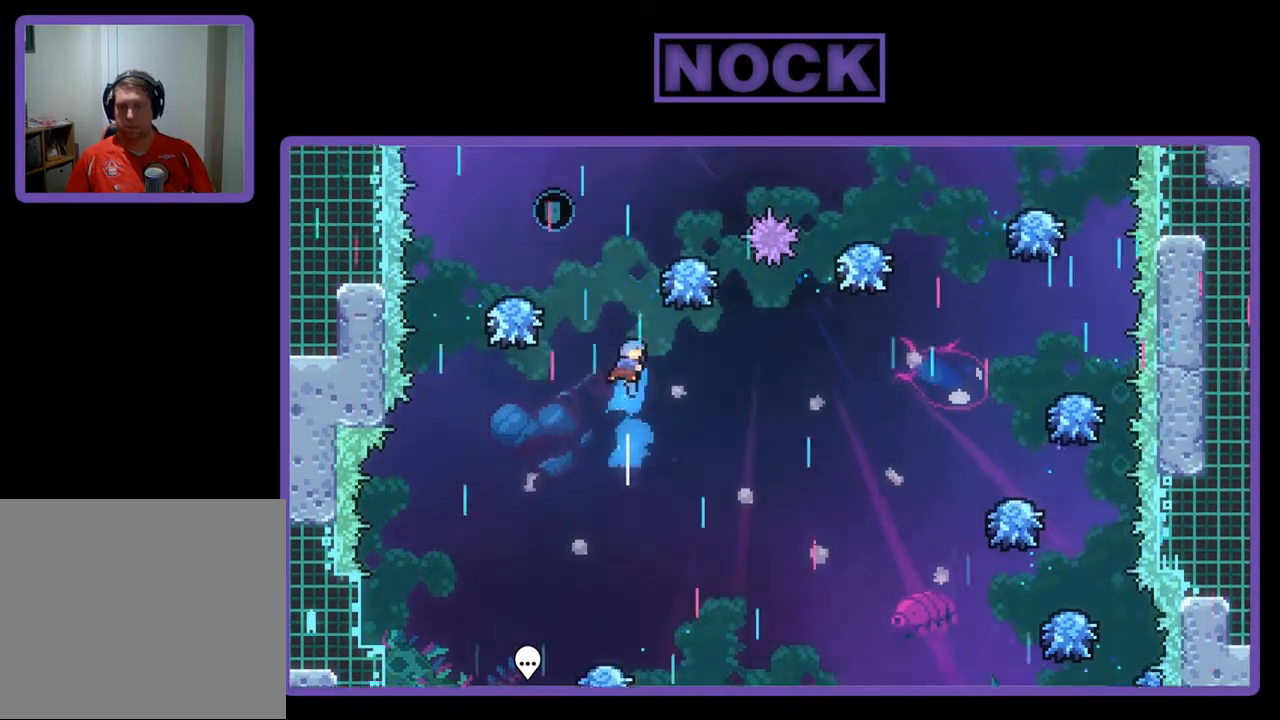
{"buttons": ["CIRCLE", "R2", "DPAD_UP", "DPAD_LEFT"], "left_stick": "center", "events": [[117, "DPAD_LEFT", "down"]]}
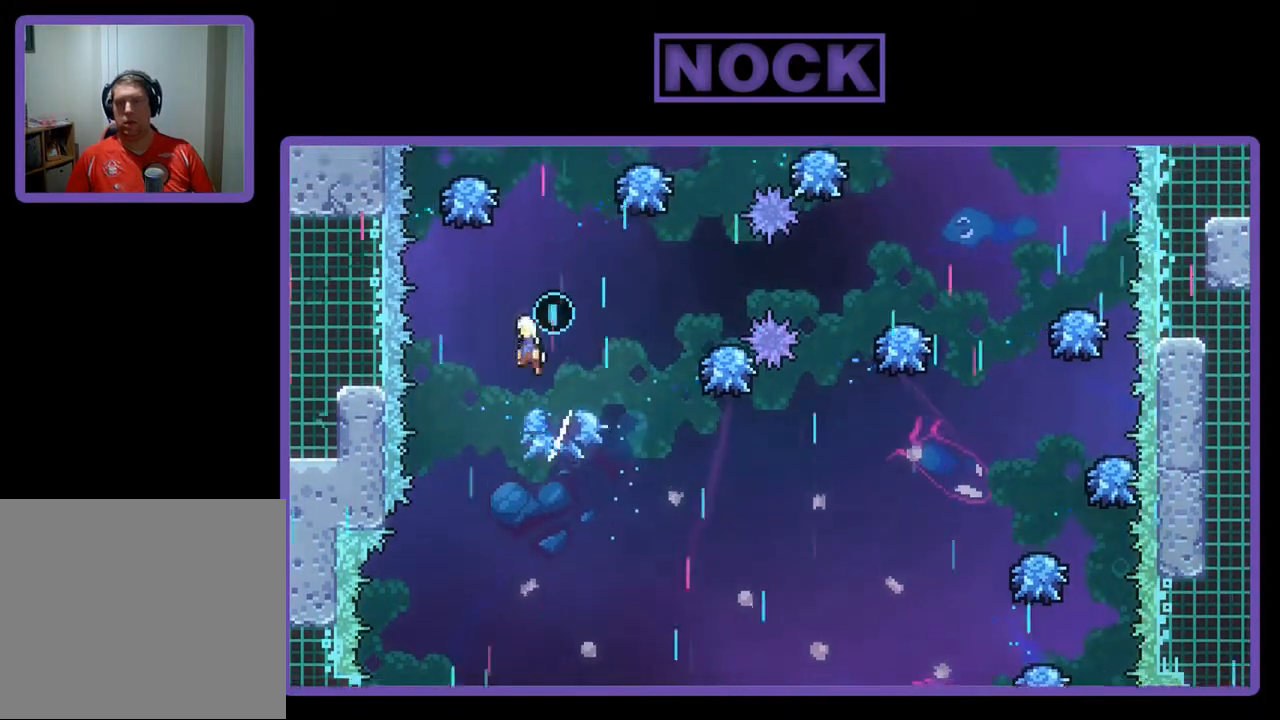
{"buttons": ["CIRCLE", "R2", "DPAD_UP"], "left_stick": "center", "events": [[17, "CIRCLE", "up"], [17, "DPAD_LEFT", "up"], [17, "DPAD_UP", "up"], [33, "DPAD_UP", "down"], [150, "DPAD_LEFT", "down"], [350, "DPAD_LEFT", "up"], [350, "DPAD_UP", "up"], [450, "CIRCLE", "down"], [467, "DPAD_UP", "down"]]}
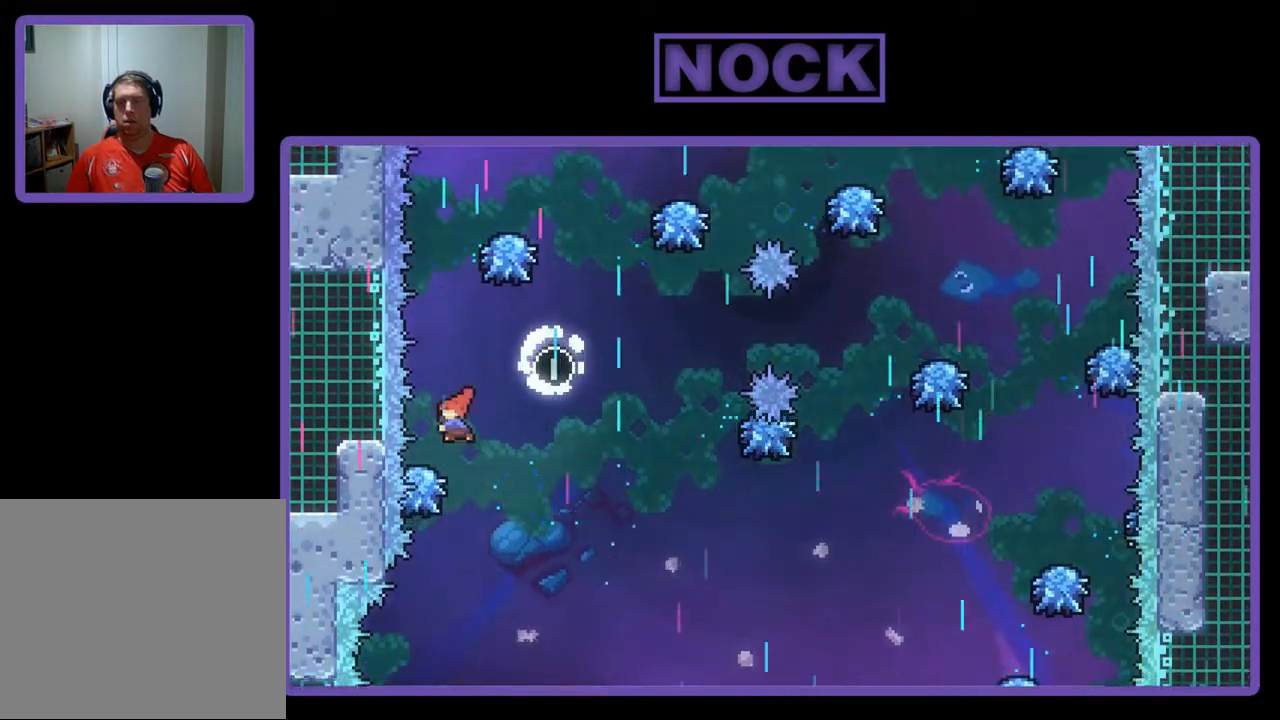
{"buttons": ["R2"], "left_stick": "center", "events": [[133, "DPAD_UP", "up"], [217, "CIRCLE", "up"]]}
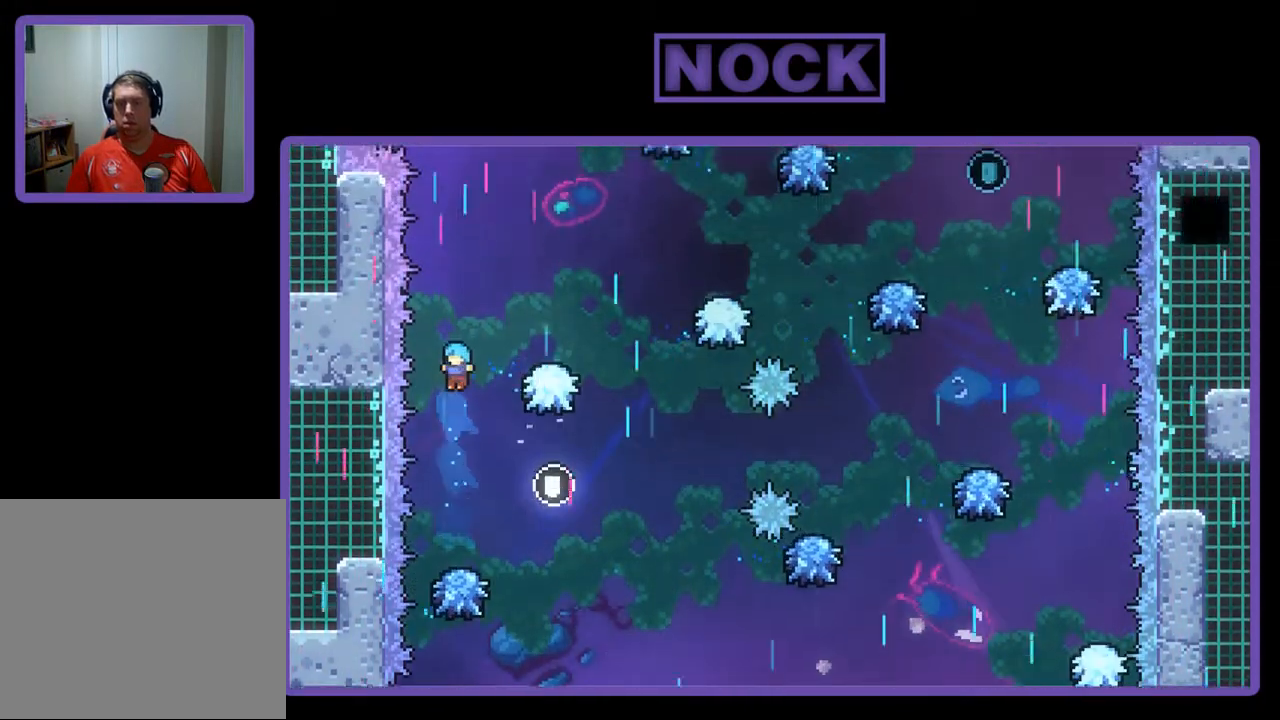
{"buttons": ["R2"], "left_stick": "center", "events": [[67, "DPAD_RIGHT", "down"], [267, "DPAD_RIGHT", "up"]]}
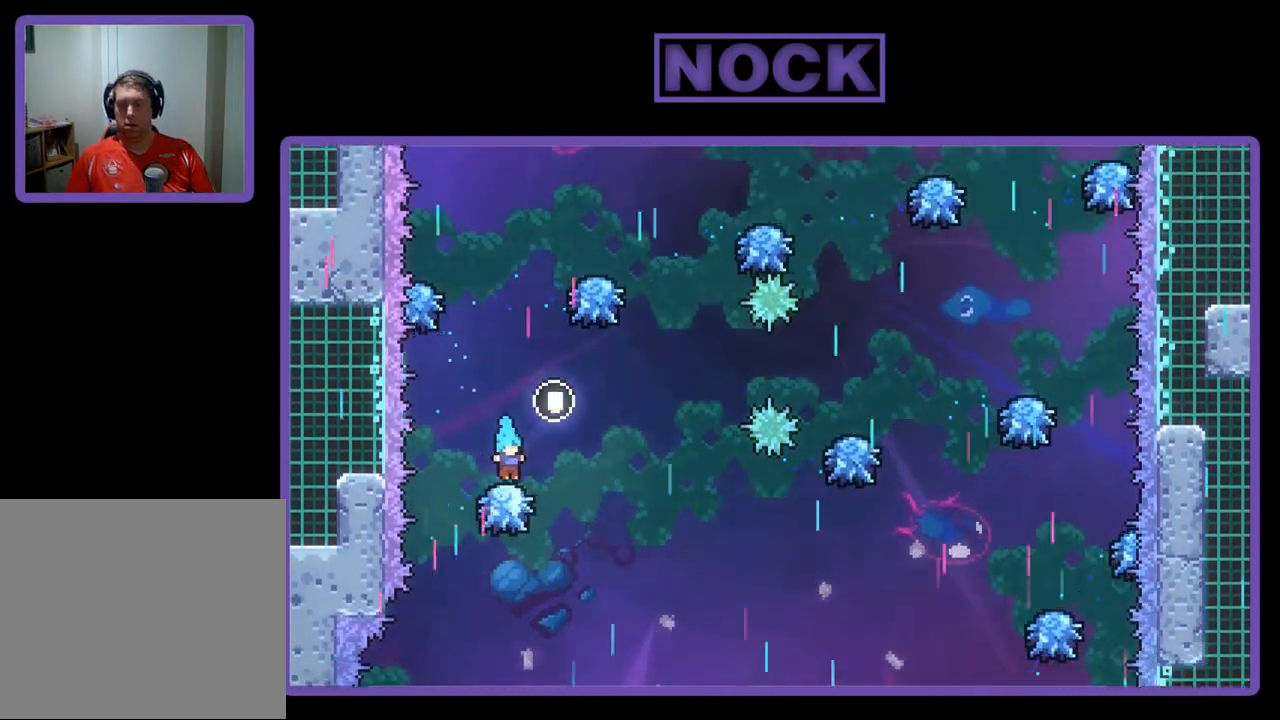
{"buttons": ["R2", "DPAD_UP", "DPAD_RIGHT"], "left_stick": "center", "events": [[50, "DPAD_UP", "down"], [117, "CROSS", "down"], [450, "CROSS", "up"], [467, "DPAD_RIGHT", "down"]]}
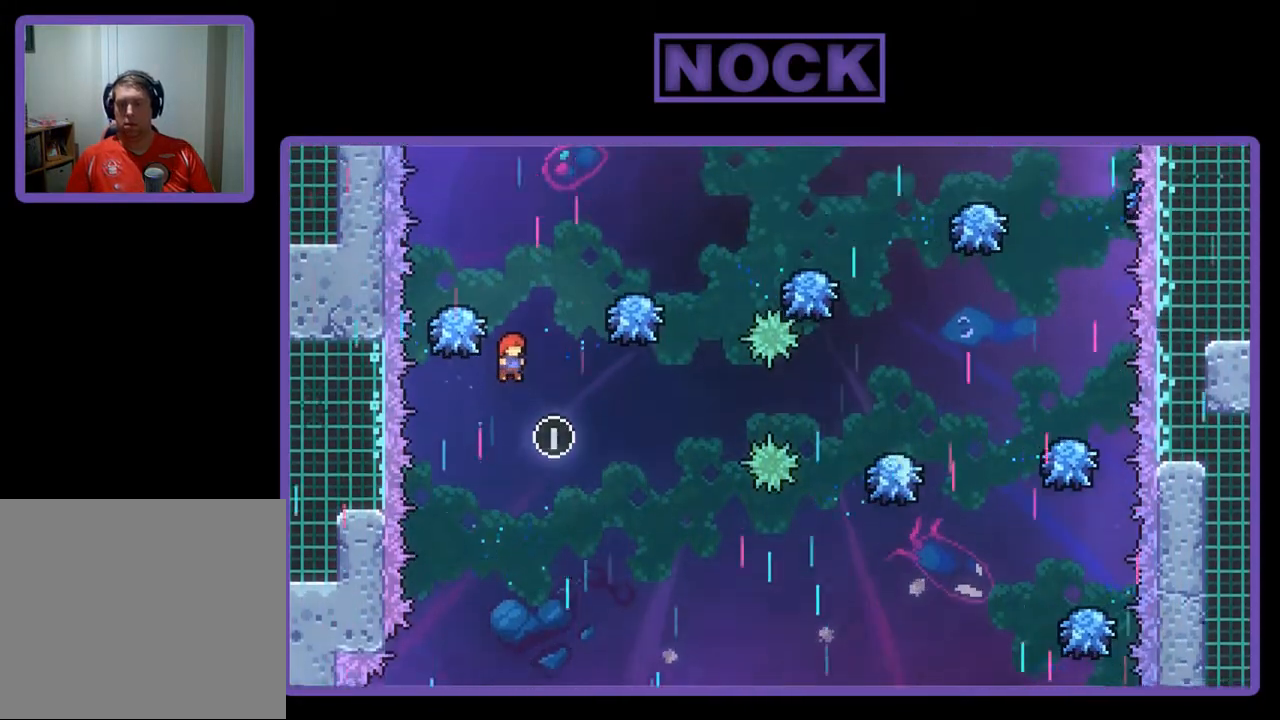
{"buttons": ["CIRCLE", "R2", "DPAD_UP"], "left_stick": "center", "events": [[83, "CIRCLE", "down"], [350, "DPAD_RIGHT", "up"]]}
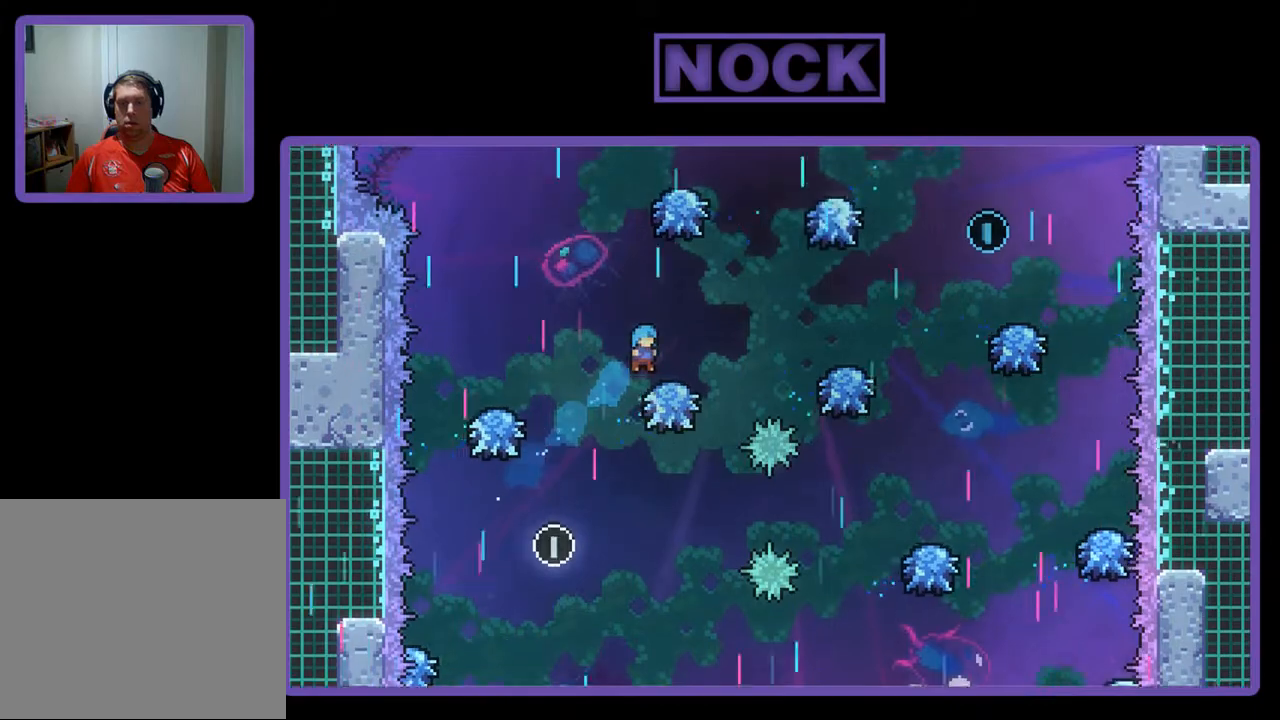
{"buttons": ["R2"], "left_stick": "center", "events": [[50, "DPAD_RIGHT", "down"], [83, "CIRCLE", "up"], [83, "DPAD_UP", "up"], [100, "DPAD_RIGHT", "up"], [150, "DPAD_RIGHT", "down"], [467, "DPAD_RIGHT", "up"]]}
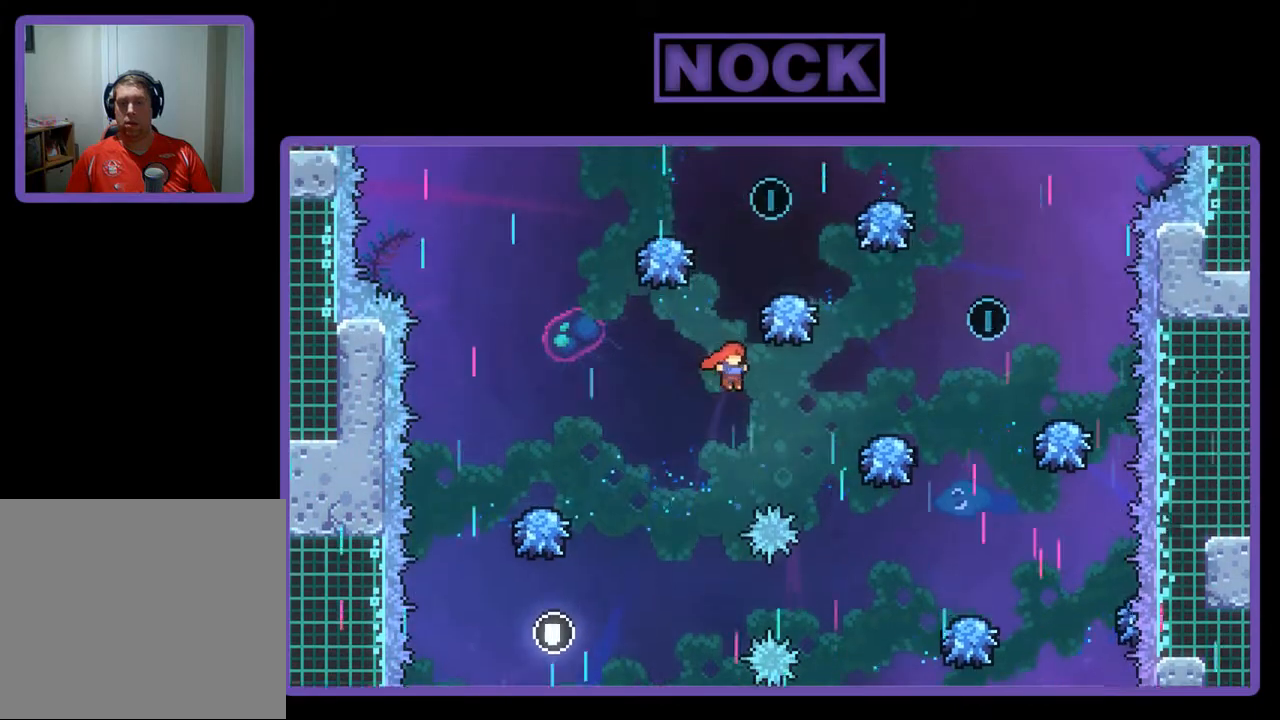
{"buttons": ["CIRCLE", "R2", "DPAD_UP", "DPAD_RIGHT"], "left_stick": "center", "events": [[100, "DPAD_RIGHT", "down"], [267, "DPAD_UP", "down"], [317, "CIRCLE", "down"]]}
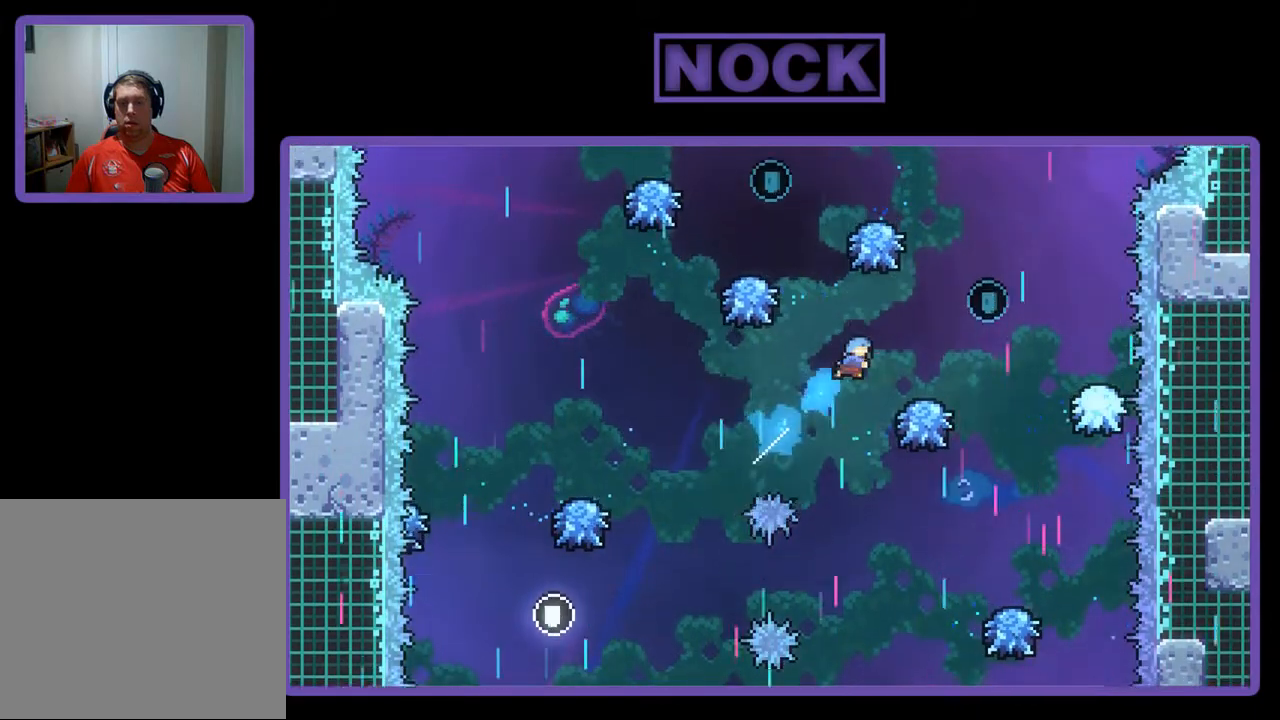
{"buttons": ["R2", "DPAD_UP", "DPAD_LEFT"], "left_stick": "center", "events": [[400, "DPAD_RIGHT", "up"], [450, "CIRCLE", "up"], [500, "DPAD_LEFT", "down"]]}
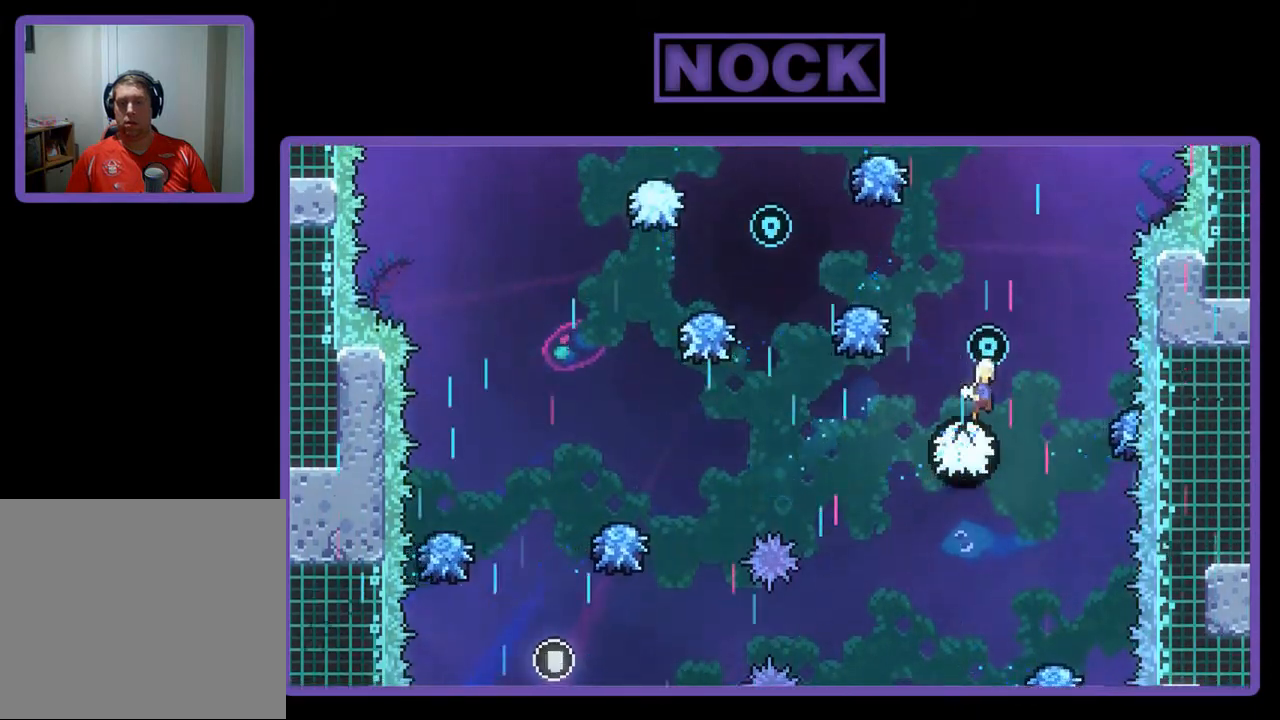
{"buttons": ["CIRCLE", "R2", "DPAD_UP", "DPAD_LEFT"], "left_stick": "center", "events": [[500, "CIRCLE", "down"]]}
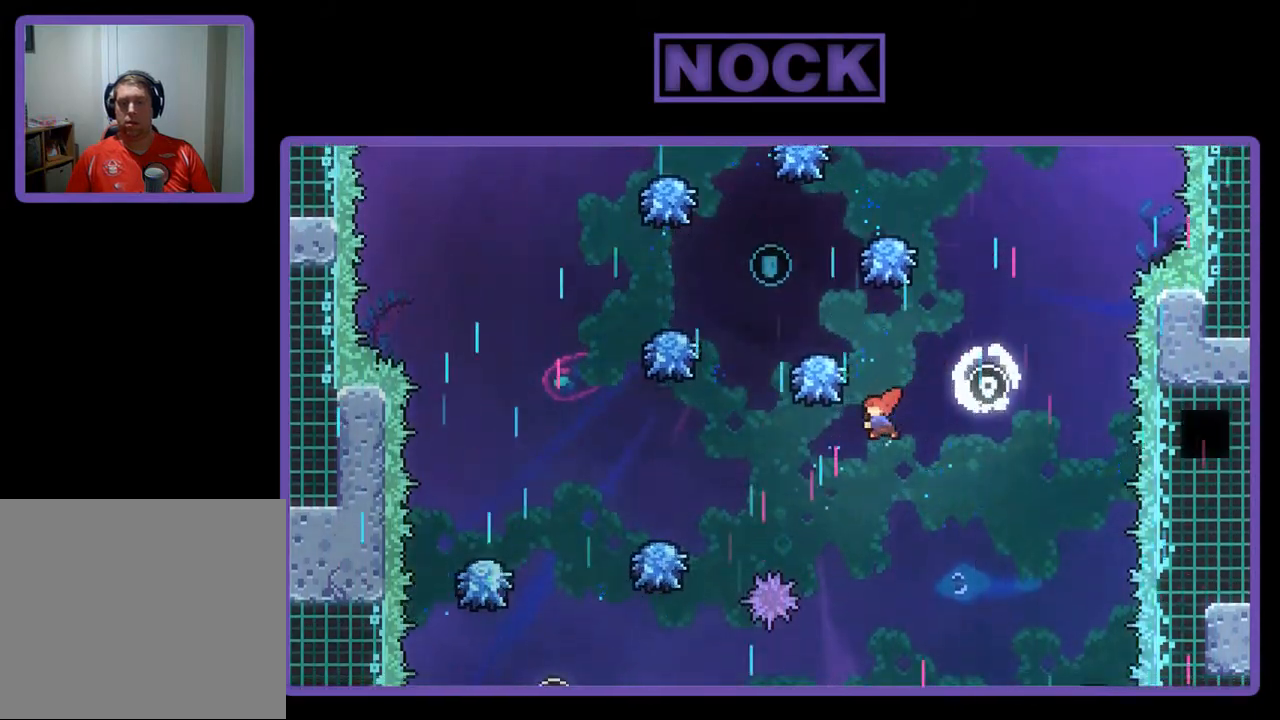
{"buttons": ["R2", "DPAD_UP", "DPAD_LEFT"], "left_stick": "center", "events": [[50, "DPAD_LEFT", "up"], [317, "CIRCLE", "up"], [367, "DPAD_LEFT", "down"]]}
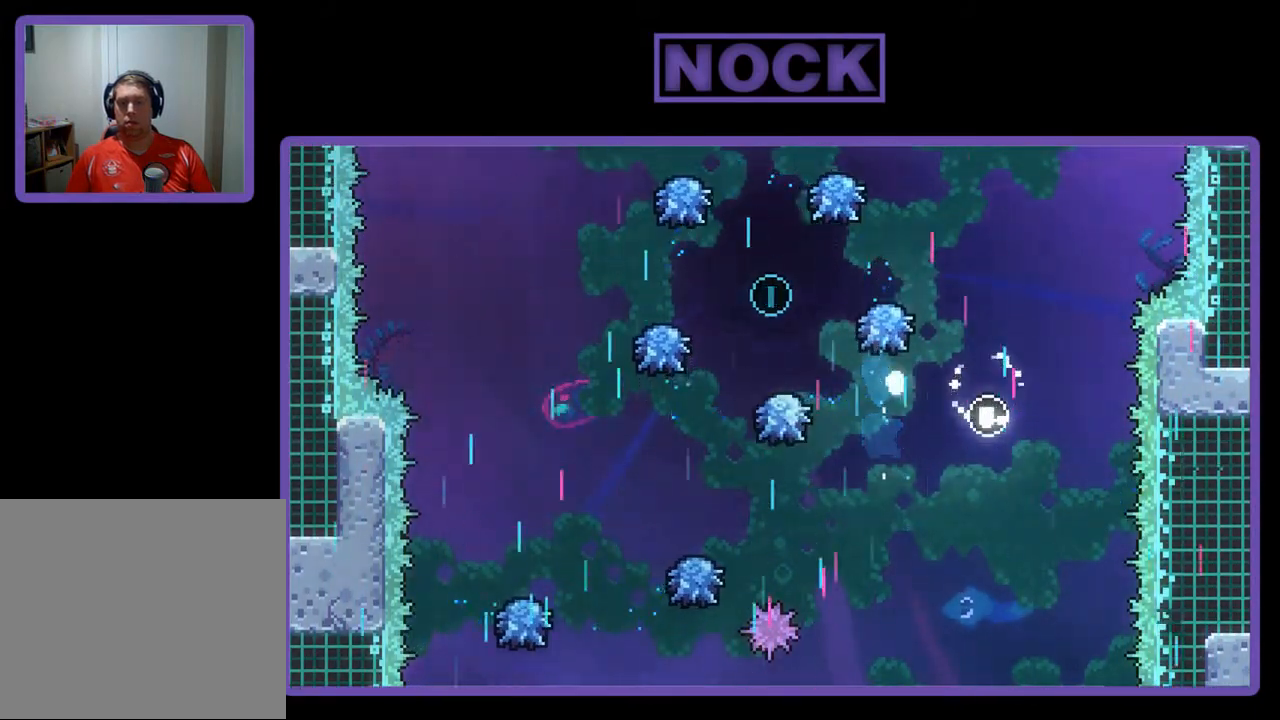
{"buttons": [], "left_stick": "center", "events": [[150, "DPAD_LEFT", "up"], [150, "DPAD_UP", "up"], [183, "R2", "up"]]}
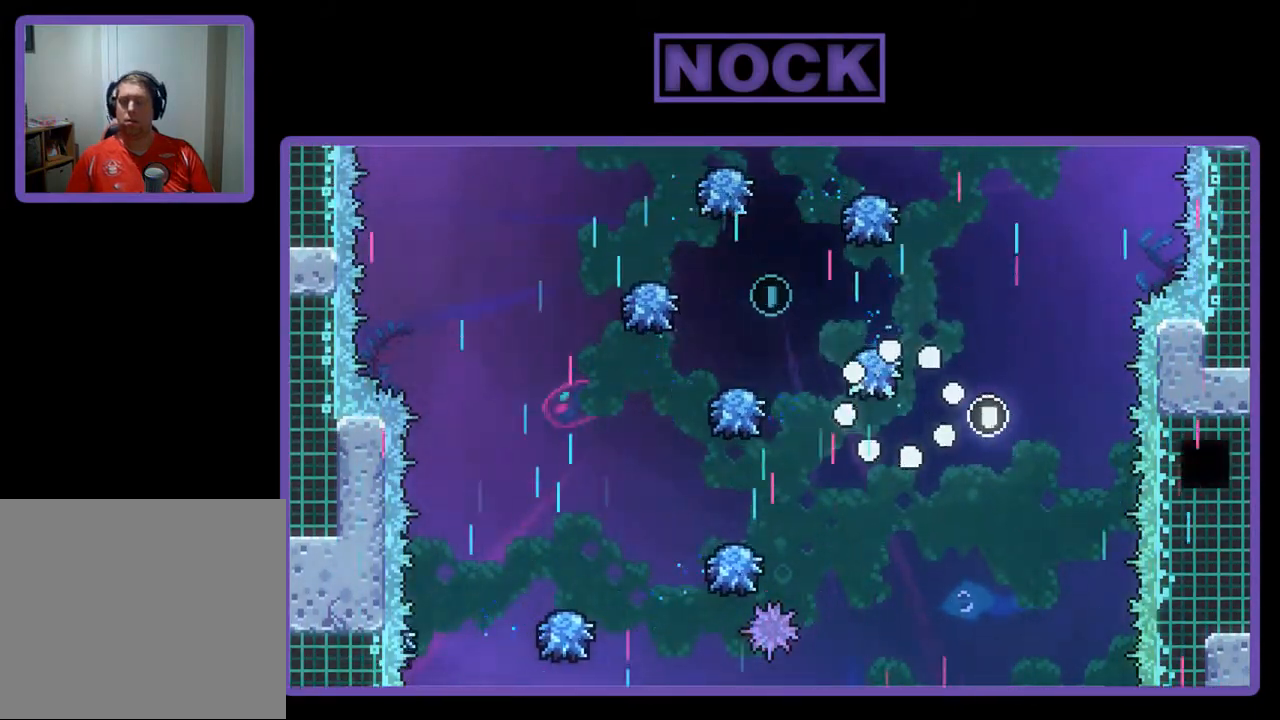
{"buttons": [], "left_stick": "center", "events": []}
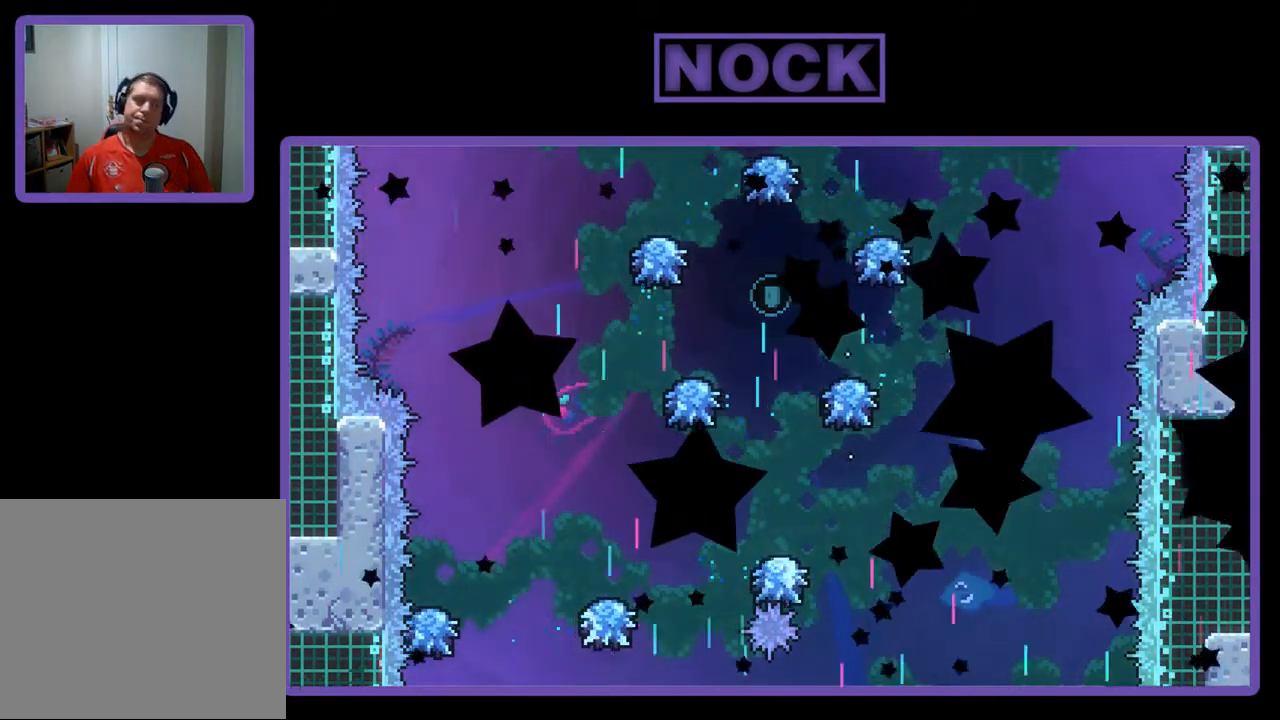
{"buttons": [], "left_stick": "center", "events": []}